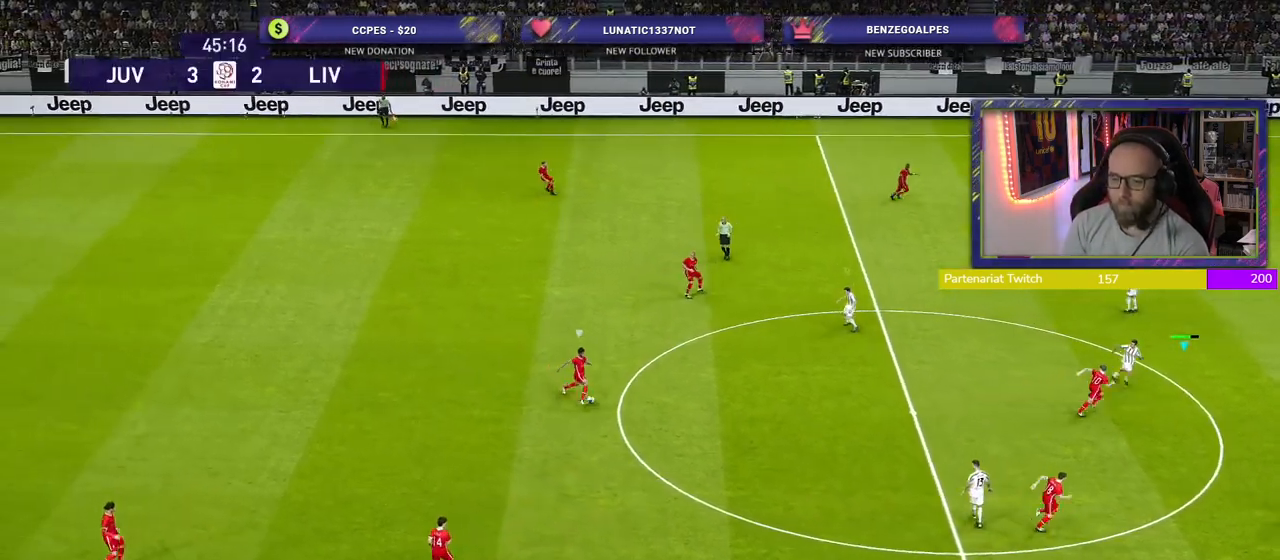
Gameplay with a controller (PlayStation layout); each line is a JSON object with the inputs held at the frame after it. "events" lists button and stick changes between this image and that frame as [ms after this image, input, new state], when the widget could be followed in between.
{"buttons": ["SQUARE", "R2"], "left_stick": "right", "right_stick": "center", "events": []}
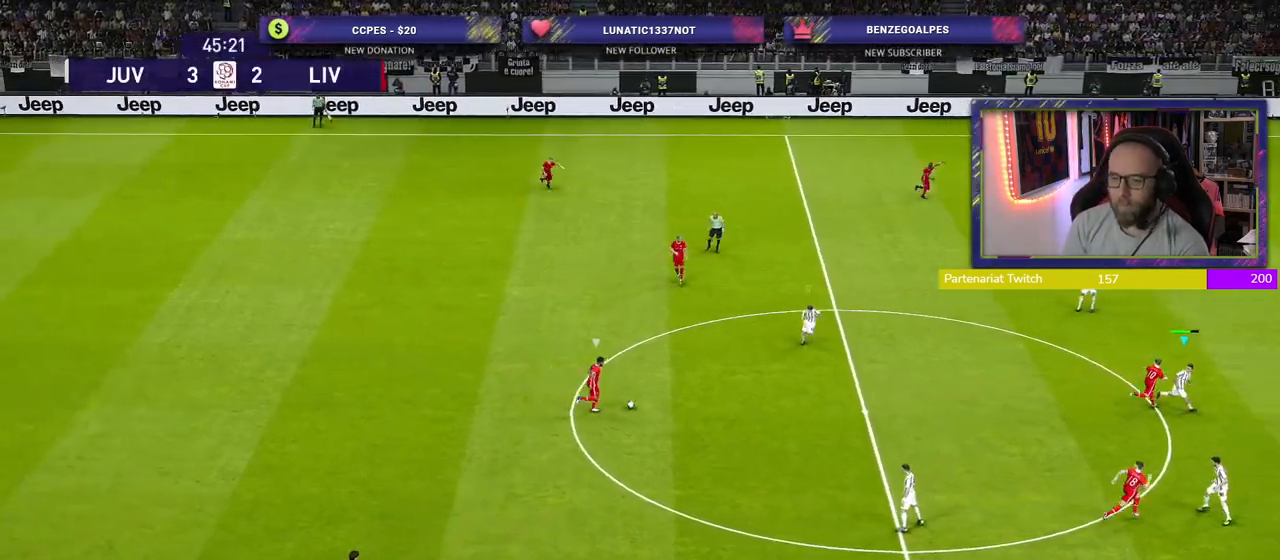
{"buttons": ["SQUARE", "R2"], "left_stick": "right", "right_stick": "center", "events": []}
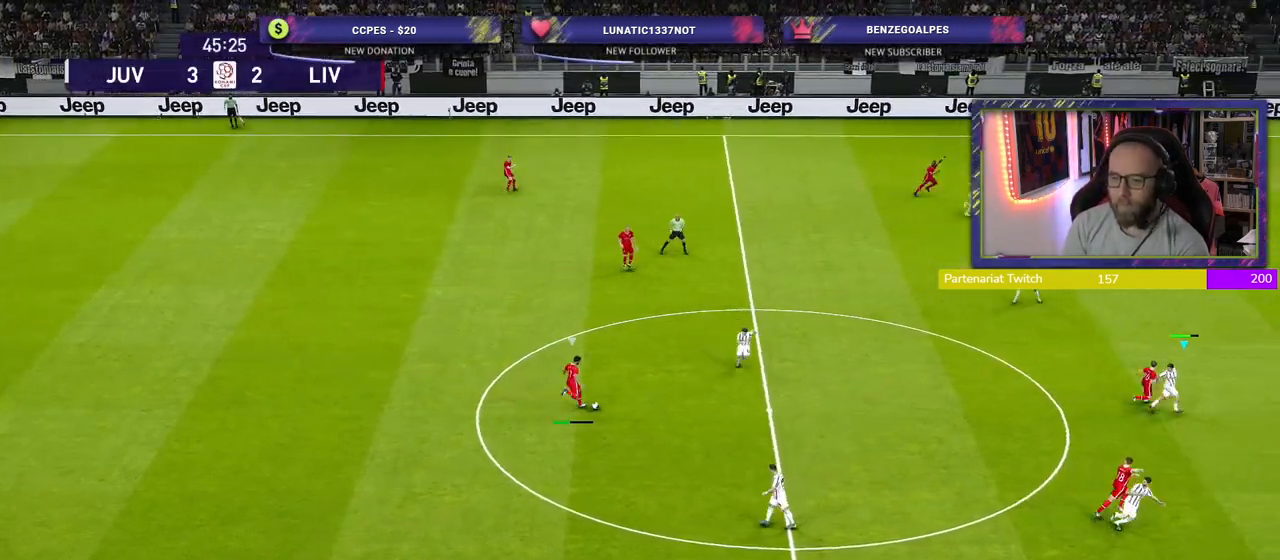
{"buttons": ["SQUARE", "R2"], "left_stick": "right", "right_stick": "center", "events": []}
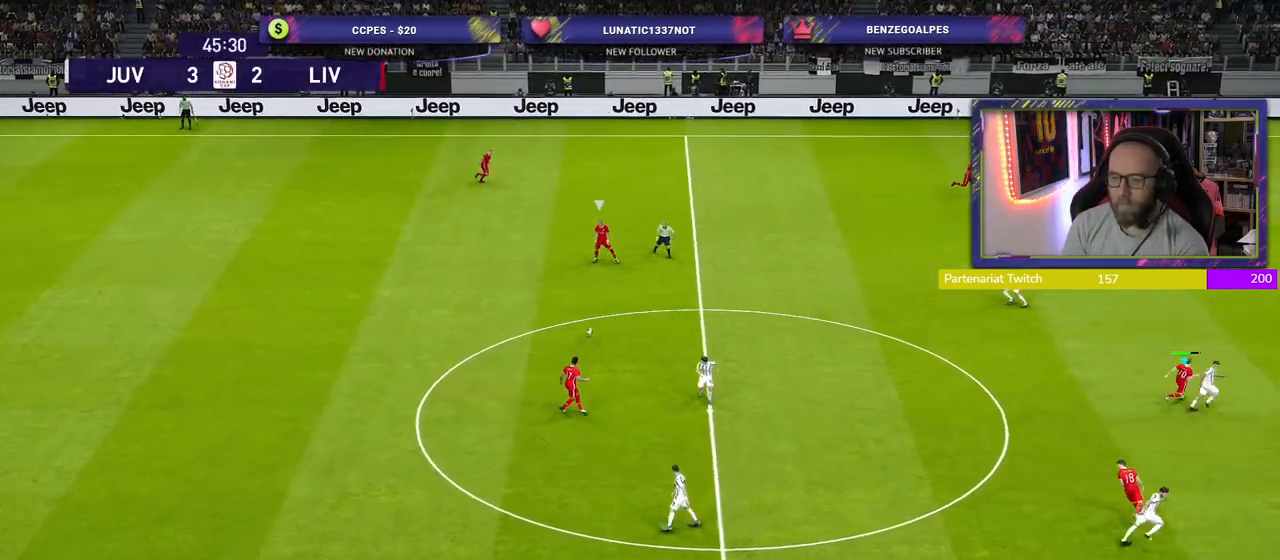
{"buttons": ["SQUARE", "R2"], "left_stick": "up-right", "right_stick": "center", "events": [[440, "left_stick", "up-right"]]}
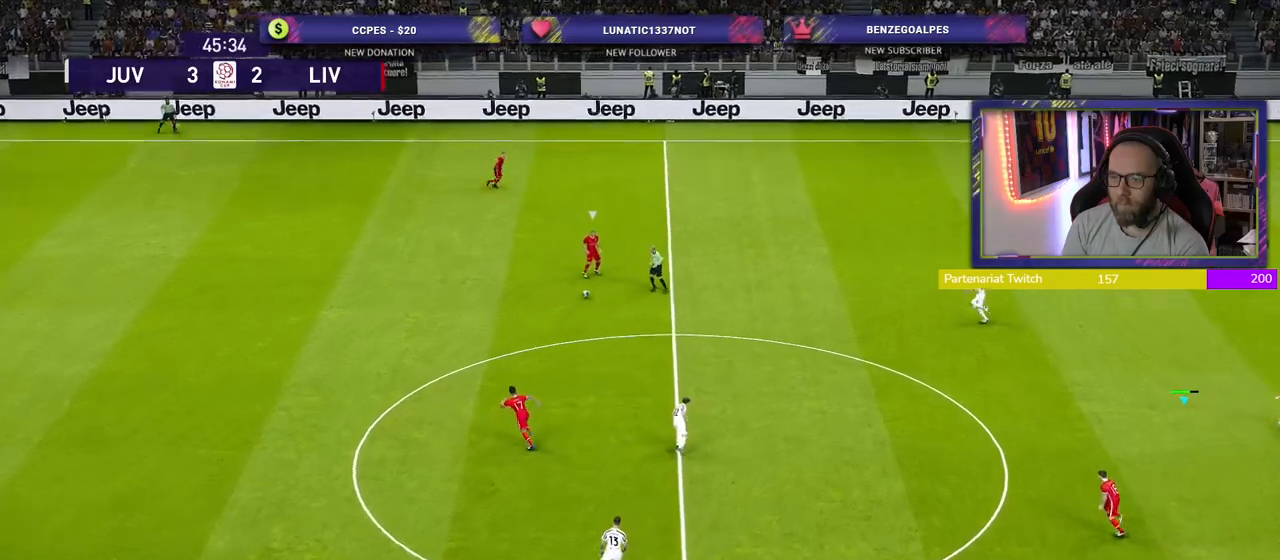
{"buttons": ["R2"], "left_stick": "up", "right_stick": "center", "events": [[120, "left_stick", "up"], [280, "SQUARE", "up"], [300, "L1", "down"], [440, "L1", "up"]]}
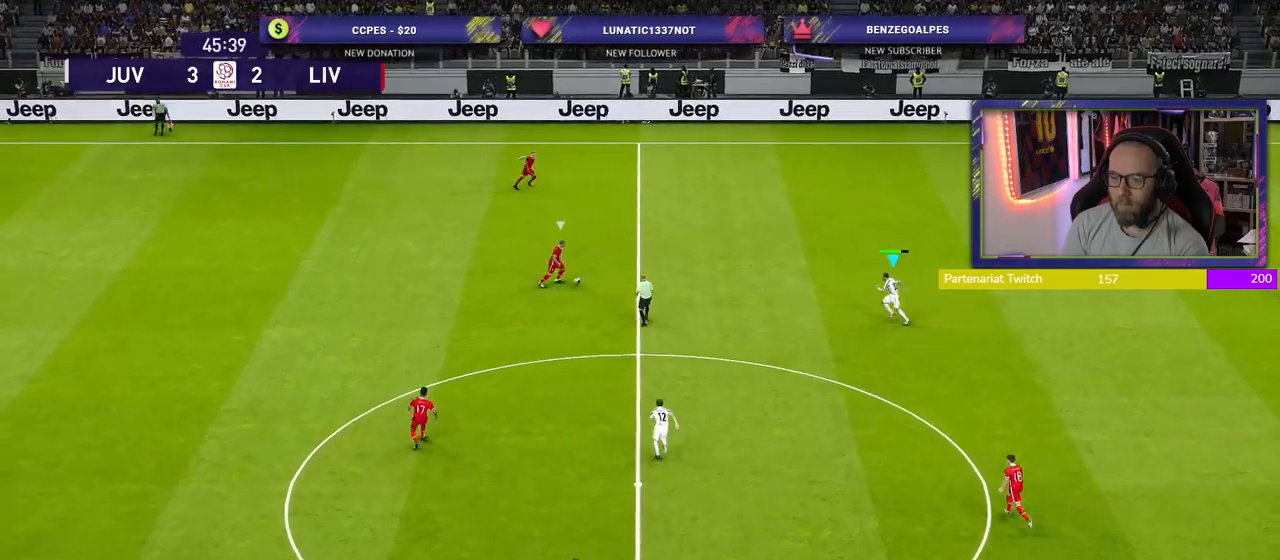
{"buttons": ["R2"], "left_stick": "up-right", "right_stick": "center", "events": [[420, "left_stick", "up-right"]]}
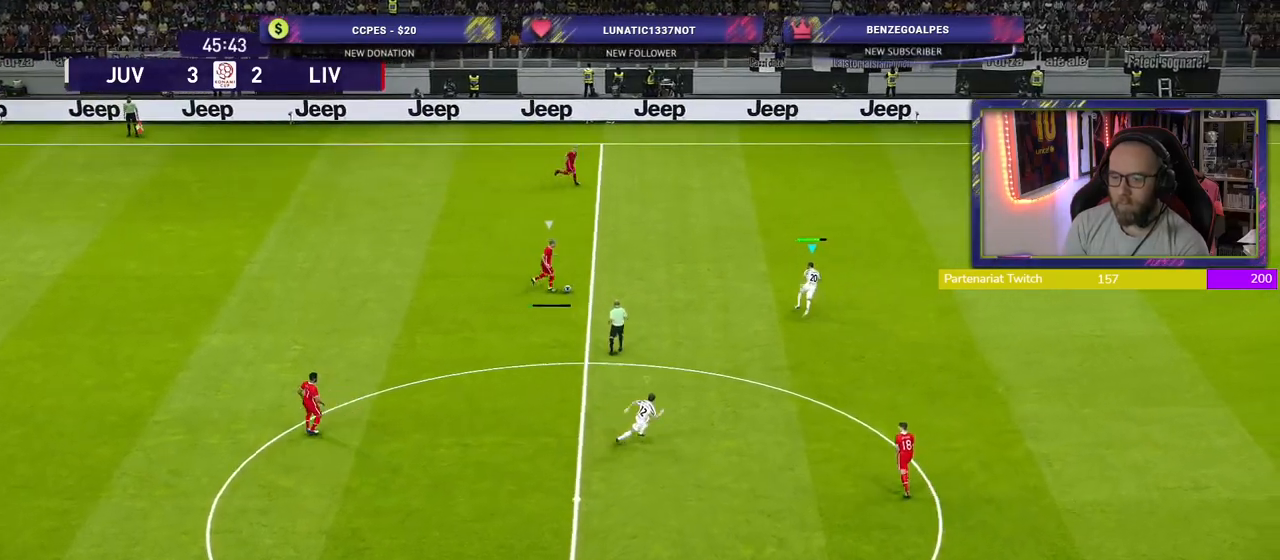
{"buttons": ["R2"], "left_stick": "up-right", "right_stick": "center", "events": []}
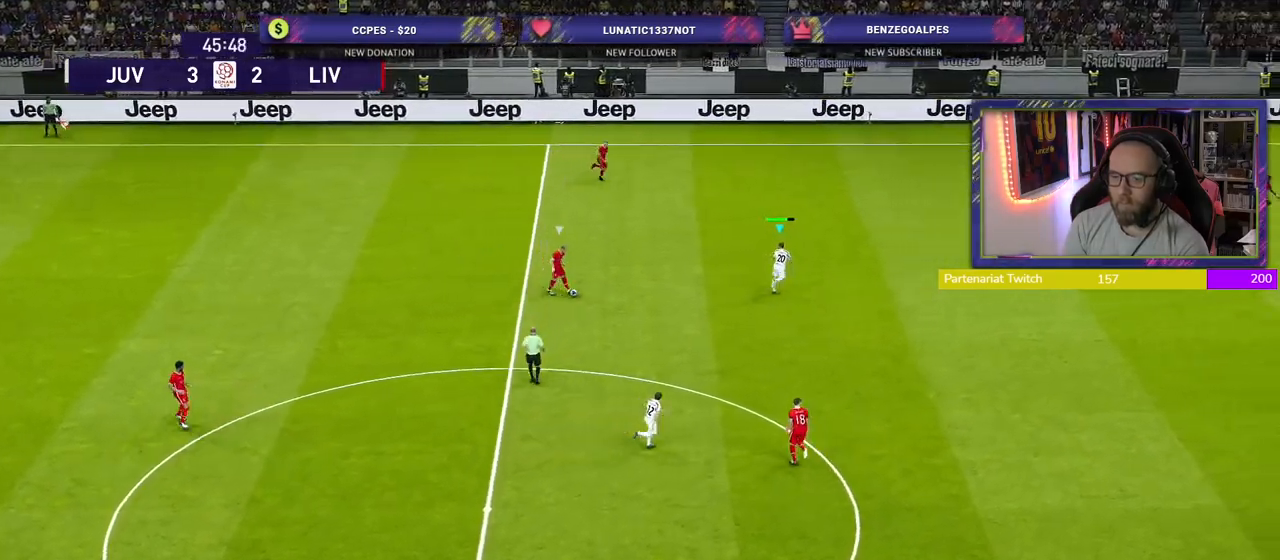
{"buttons": ["R2"], "left_stick": "up-right", "right_stick": "center", "events": [[200, "left_stick", "right"], [240, "L1", "down"], [420, "L1", "up"], [500, "left_stick", "up-right"]]}
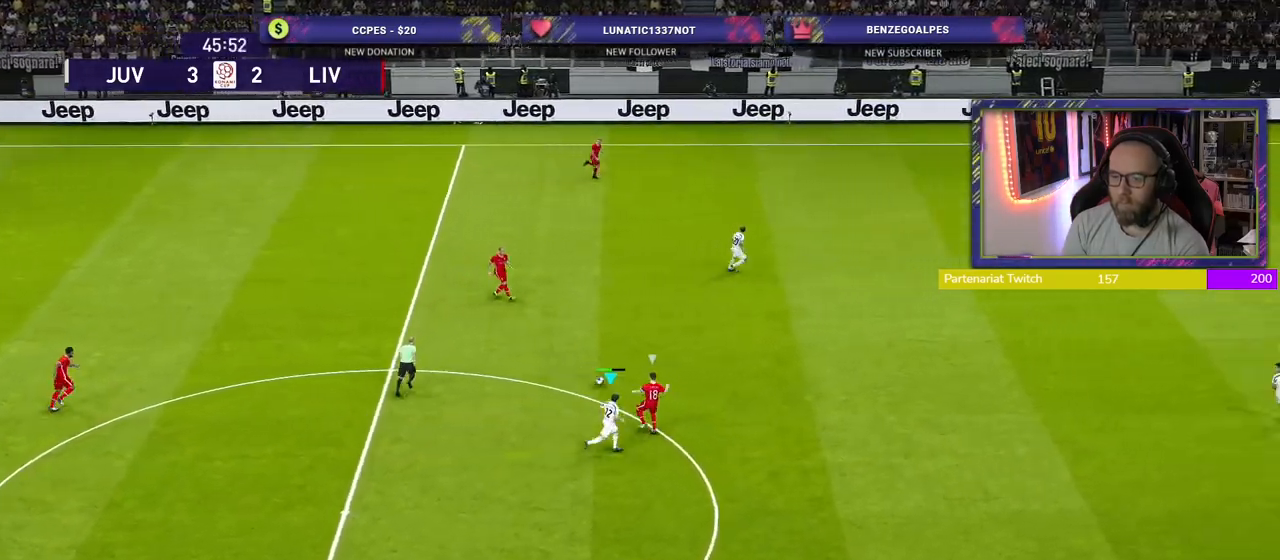
{"buttons": ["R2"], "left_stick": "up-right", "right_stick": "center", "events": []}
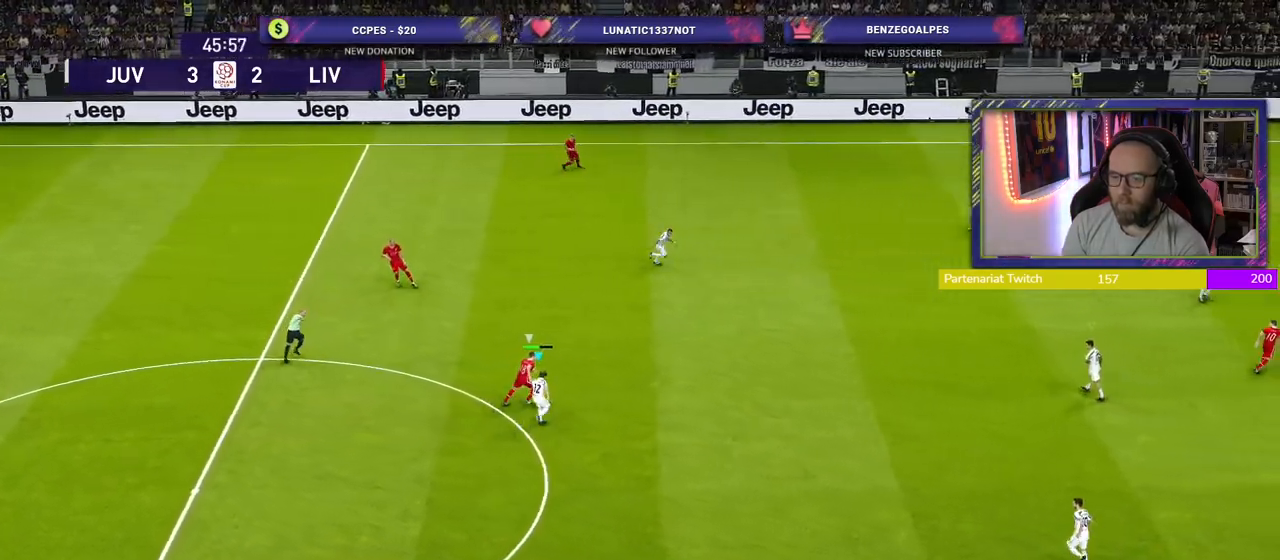
{"buttons": ["R2", "TOUCHPAD"], "left_stick": "up-right", "right_stick": "center", "events": [[300, "TOUCHPAD", "down"]]}
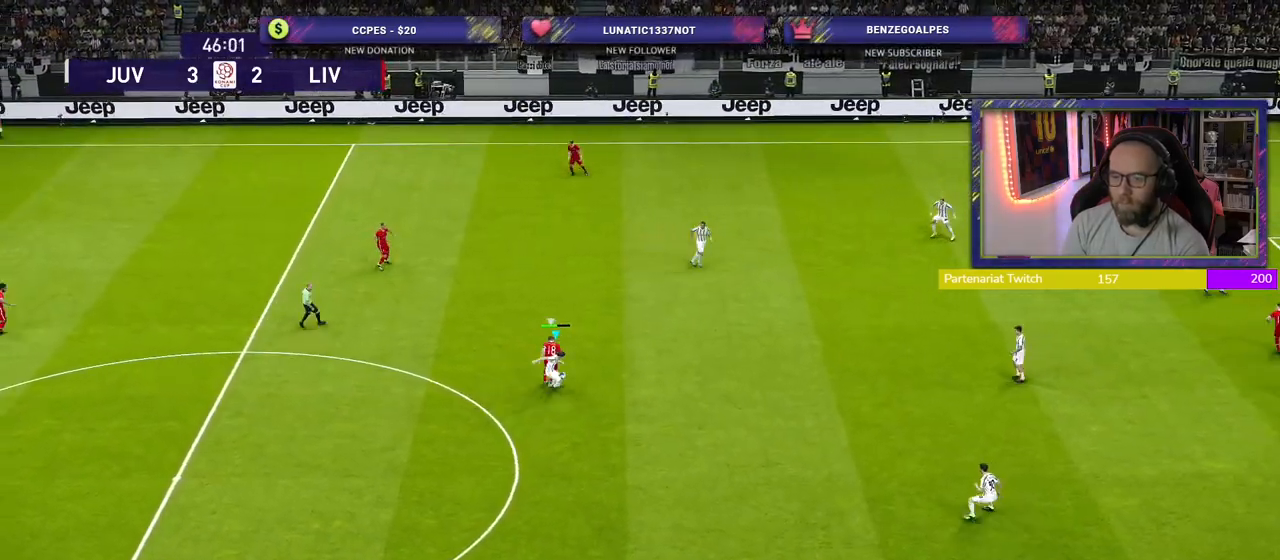
{"buttons": [], "left_stick": "up-right", "right_stick": "center", "events": [[60, "TOUCHPAD", "up"], [200, "TOUCHPAD", "down"], [420, "R2", "up"], [460, "TOUCHPAD", "up"]]}
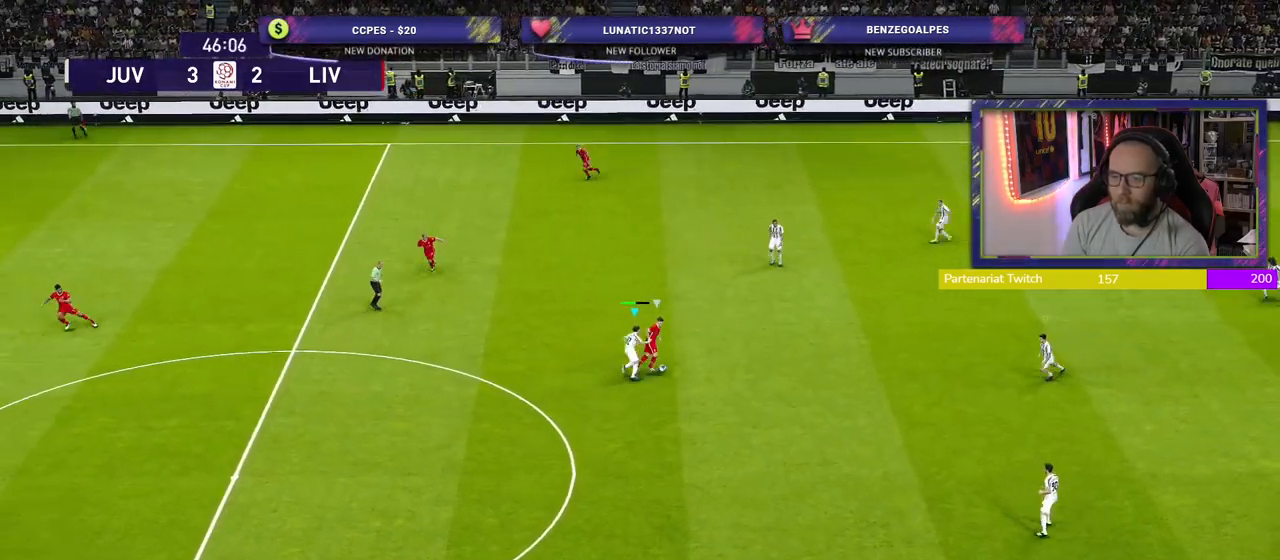
{"buttons": ["R2"], "left_stick": "right", "right_stick": "center", "events": [[200, "R2", "down"], [200, "left_stick", "right"]]}
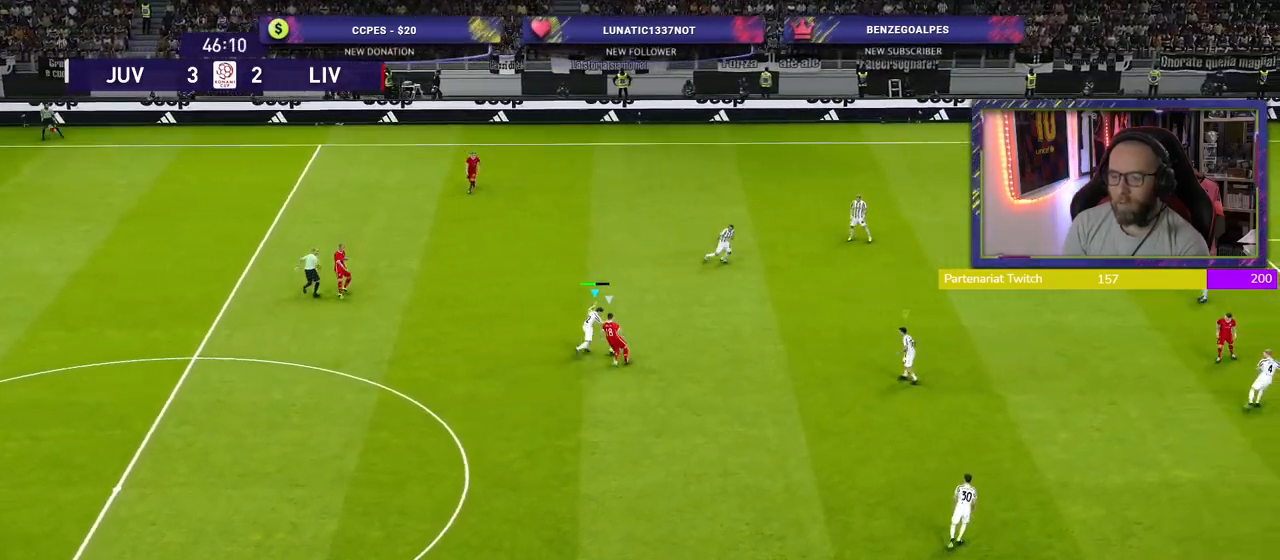
{"buttons": ["R2"], "left_stick": "down-right", "right_stick": "center", "events": [[460, "left_stick", "down-right"]]}
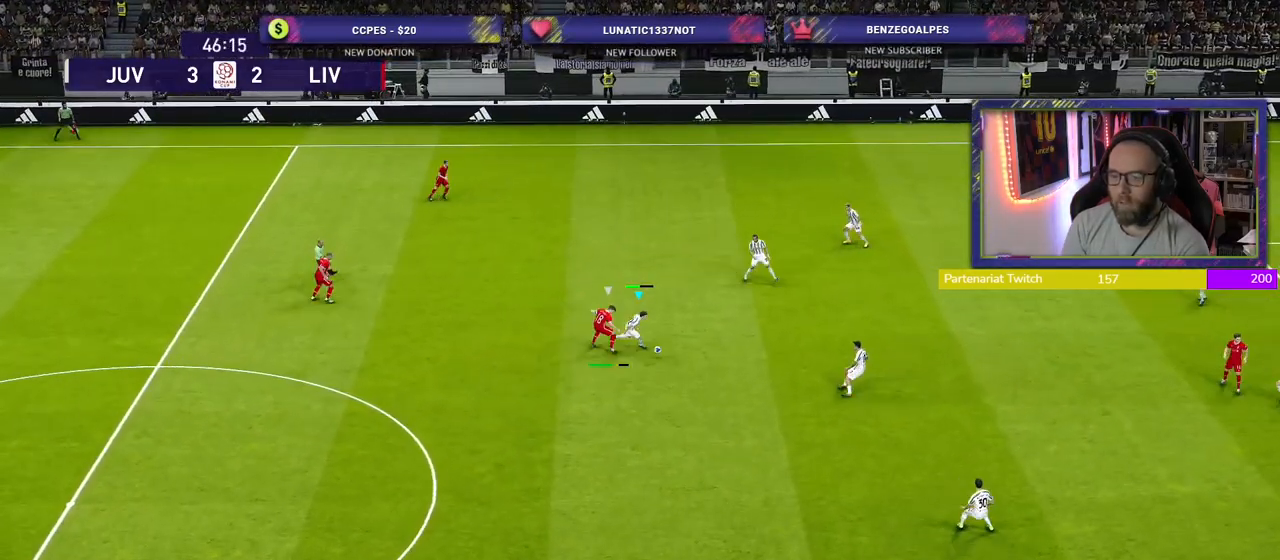
{"buttons": [], "left_stick": "down", "right_stick": "center", "events": [[20, "R2", "up"], [140, "left_stick", "down"], [300, "CROSS", "down"], [440, "CROSS", "up"]]}
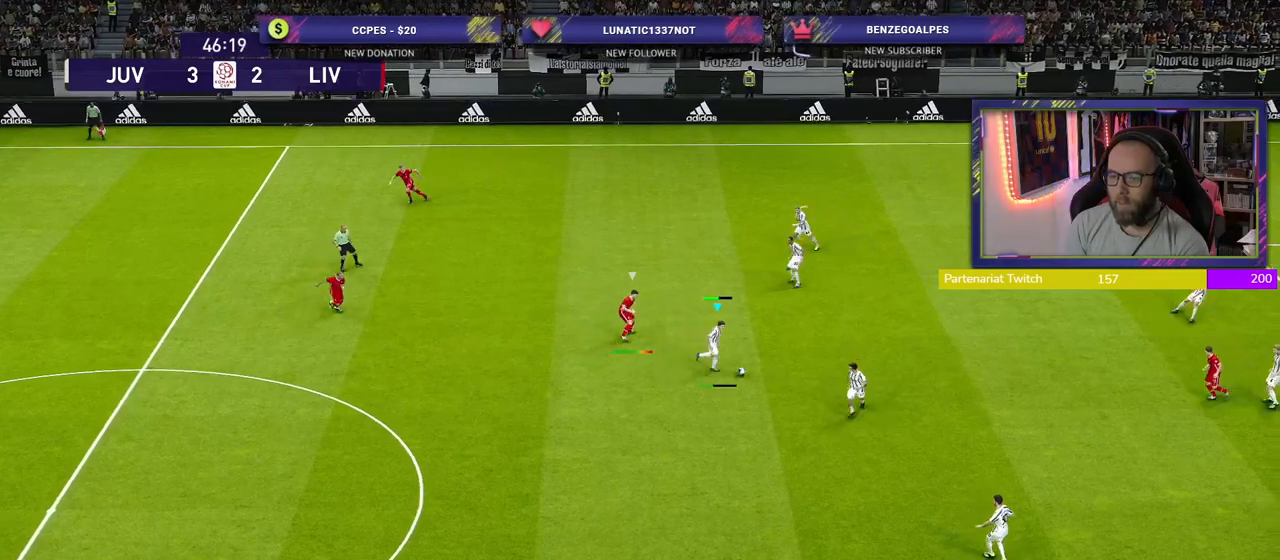
{"buttons": [], "left_stick": "center", "right_stick": "center", "events": [[240, "left_stick", "center"]]}
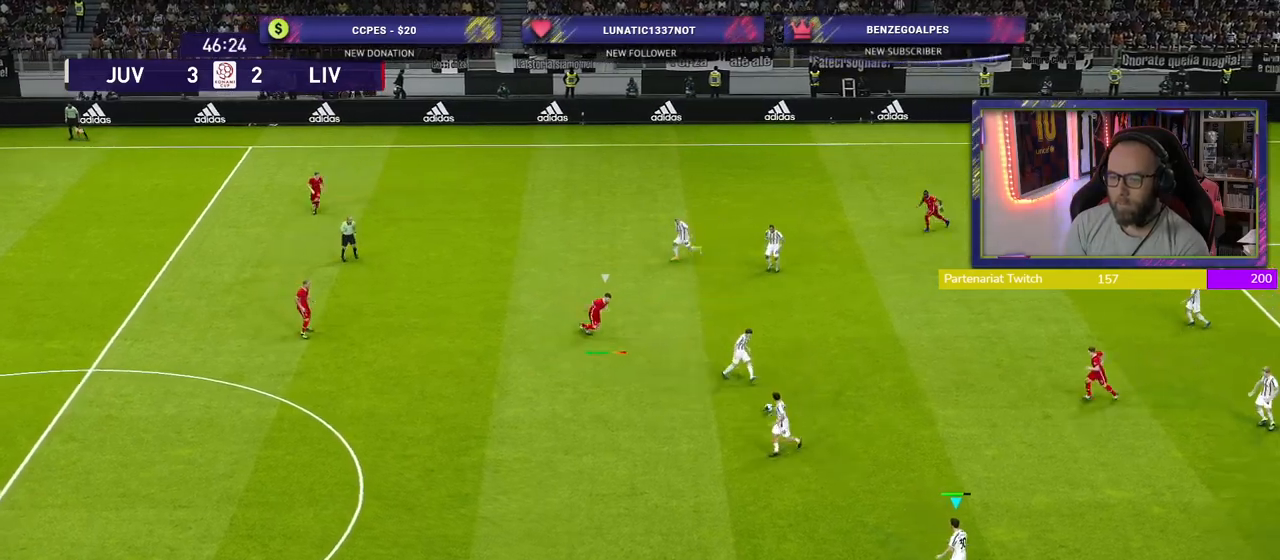
{"buttons": [], "left_stick": "left", "right_stick": "center", "events": [[100, "left_stick", "left"]]}
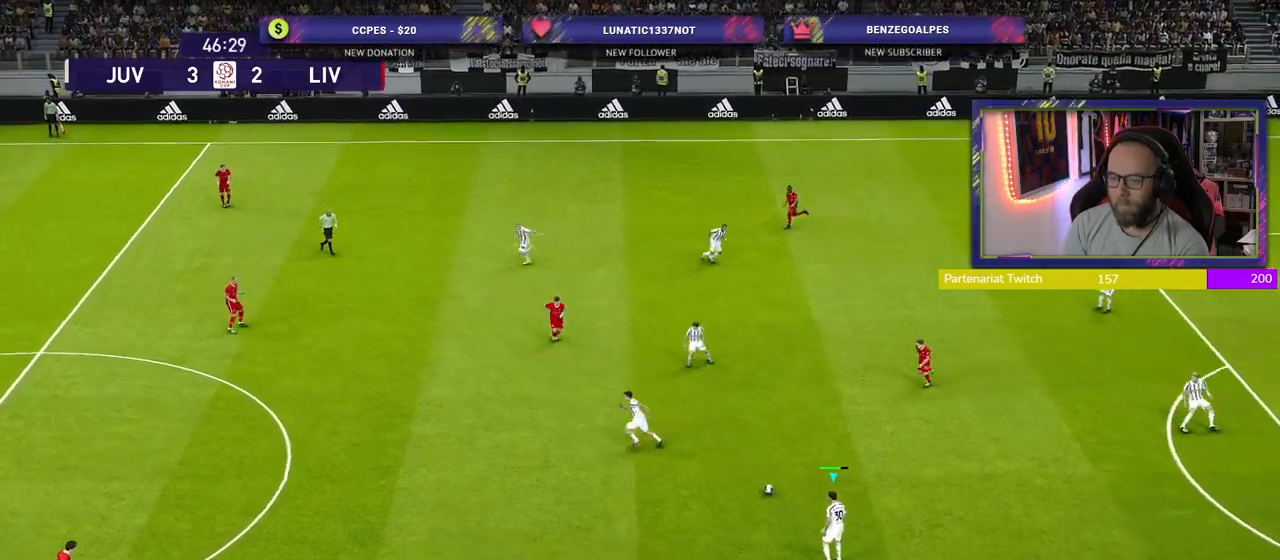
{"buttons": [], "left_stick": "down-left", "right_stick": "center", "events": [[20, "left_stick", "down-left"], [120, "TOUCHPAD", "down"], [440, "TOUCHPAD", "up"]]}
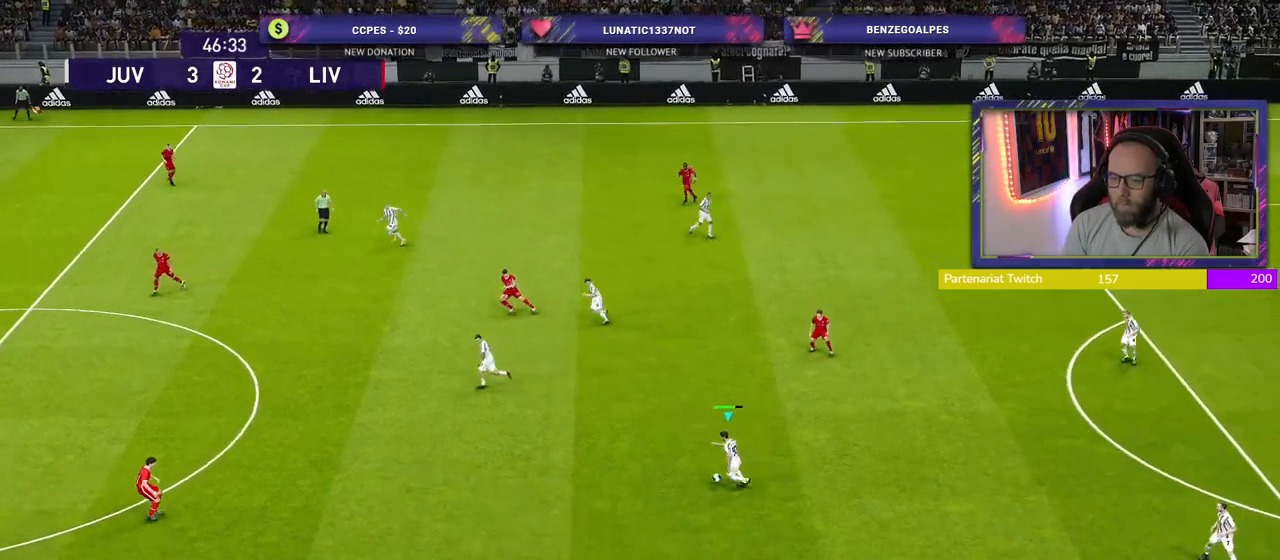
{"buttons": ["TRIANGLE"], "left_stick": "down-left", "right_stick": "center", "events": [[500, "TRIANGLE", "down"]]}
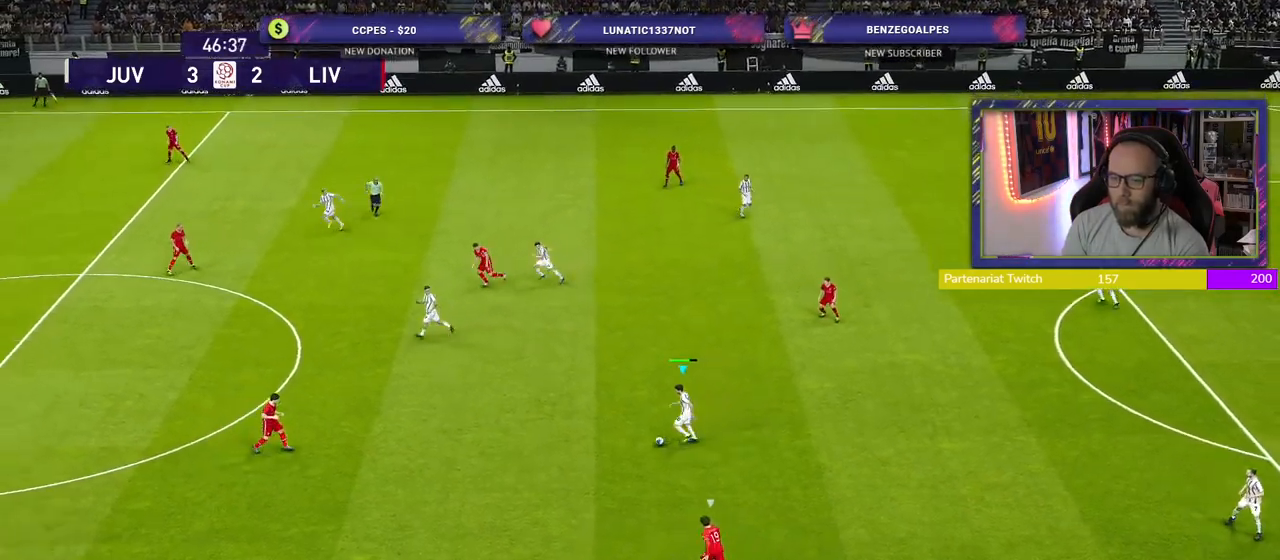
{"buttons": [], "left_stick": "down-left", "right_stick": "center", "events": [[120, "TRIANGLE", "up"]]}
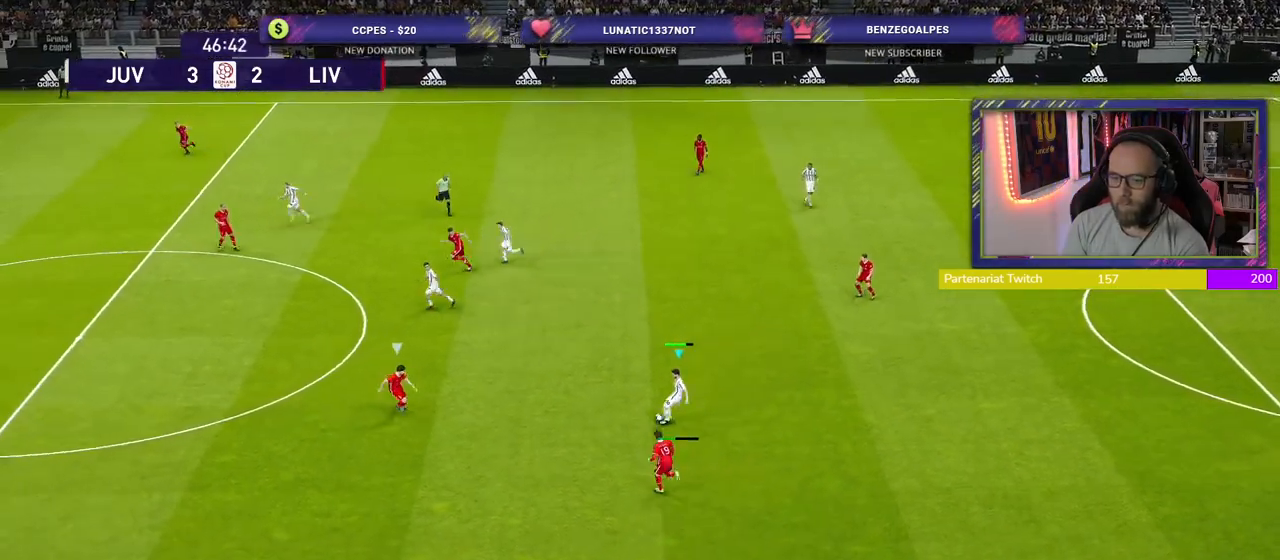
{"buttons": ["R2"], "left_stick": "left", "right_stick": "center", "events": [[20, "left_stick", "left"], [240, "R2", "down"]]}
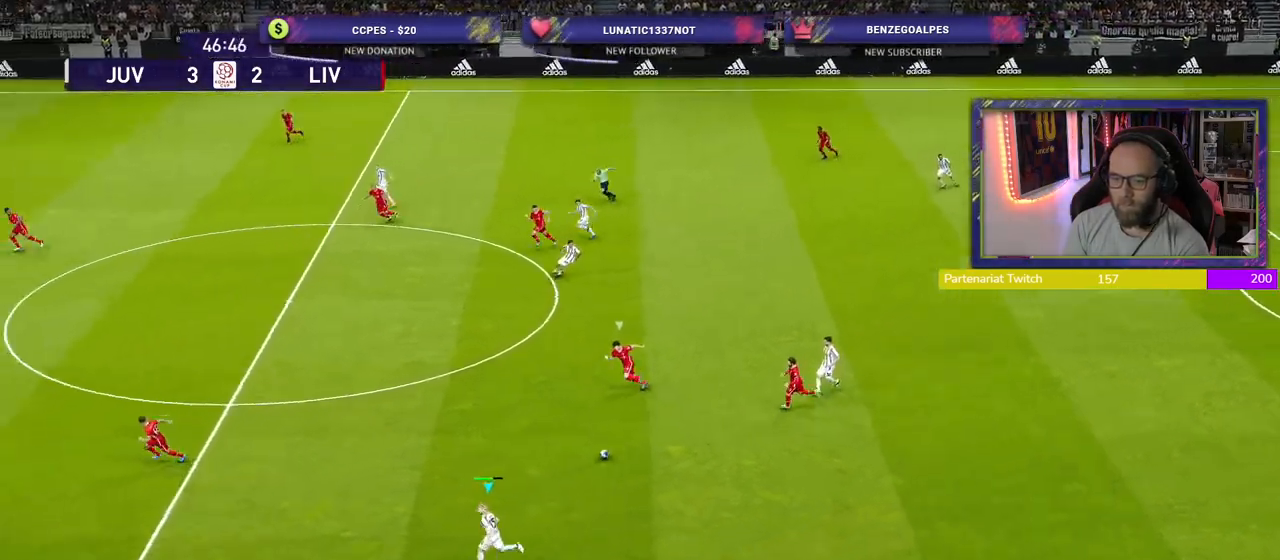
{"buttons": ["R2"], "left_stick": "left", "right_stick": "center", "events": [[300, "TRIANGLE", "down"], [400, "TRIANGLE", "up"]]}
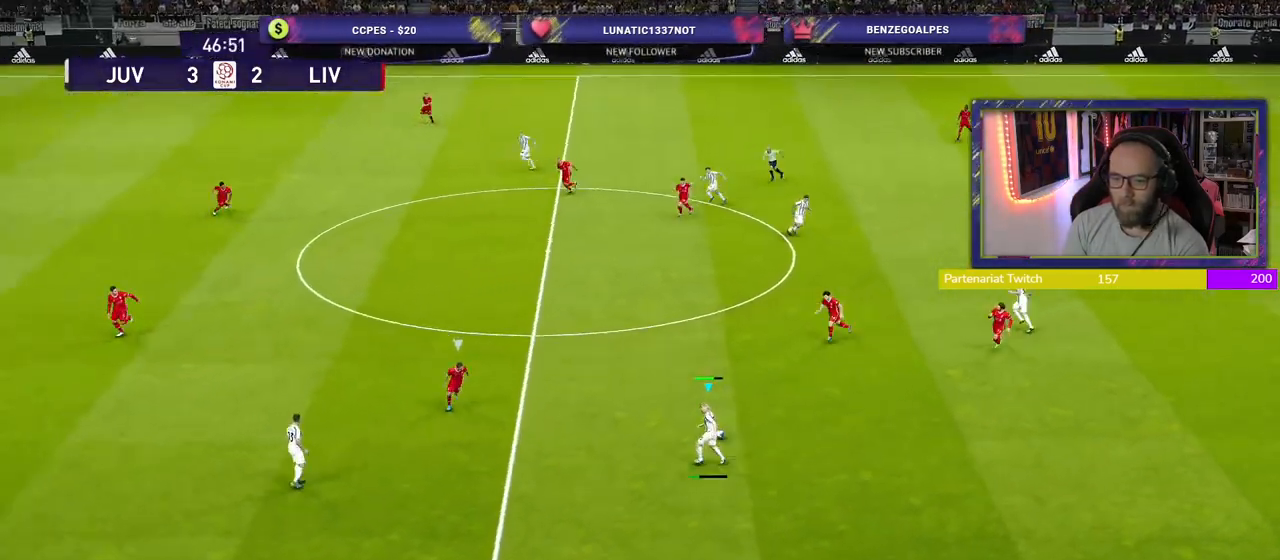
{"buttons": ["R2"], "left_stick": "down-left", "right_stick": "center", "events": [[460, "left_stick", "down-left"]]}
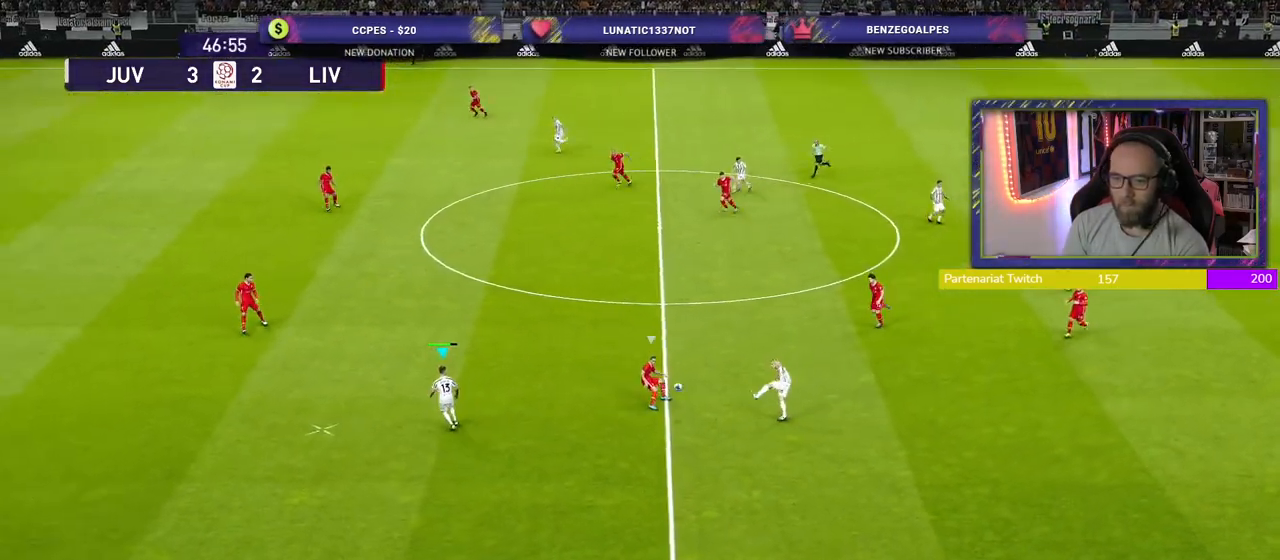
{"buttons": ["R2"], "left_stick": "down-left", "right_stick": "center", "events": []}
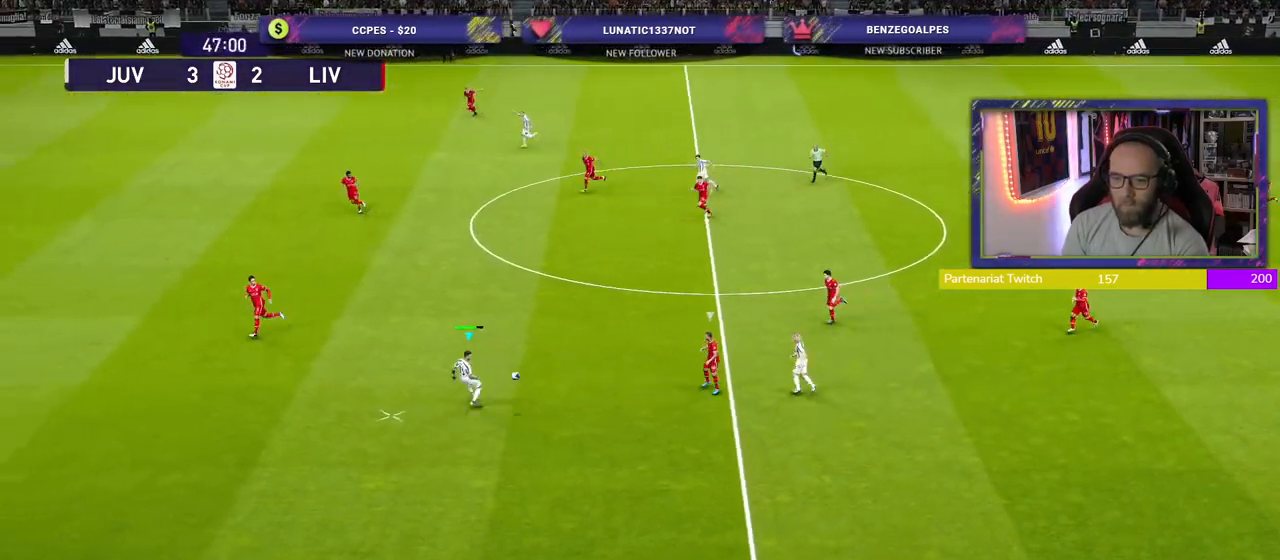
{"buttons": ["R2"], "left_stick": "down-left", "right_stick": "center", "events": []}
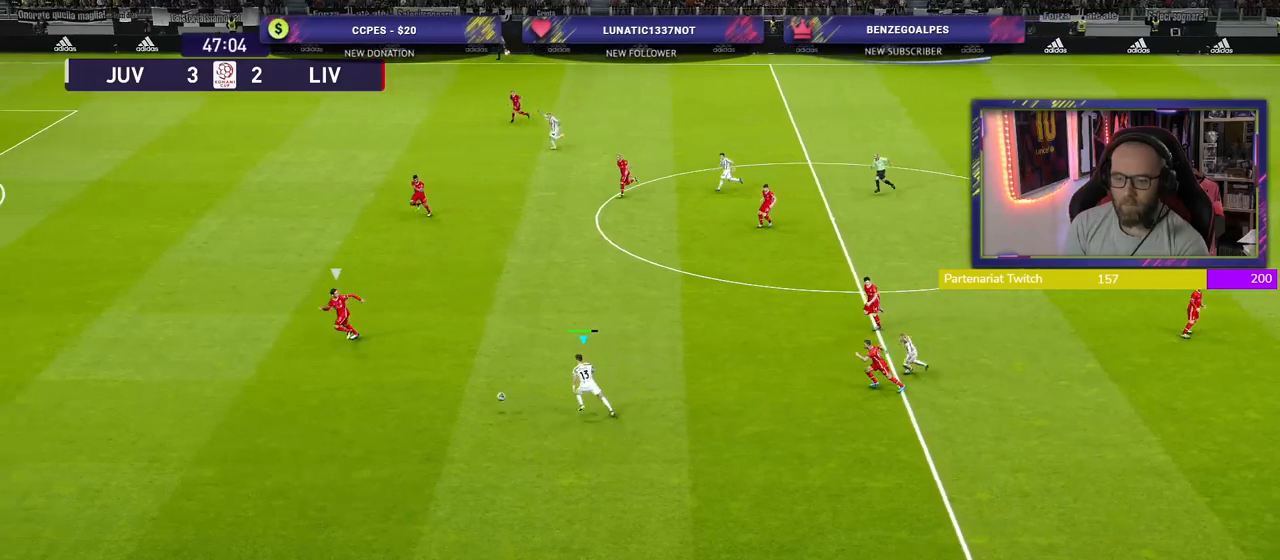
{"buttons": ["R2"], "left_stick": "left", "right_stick": "center", "events": [[400, "left_stick", "left"]]}
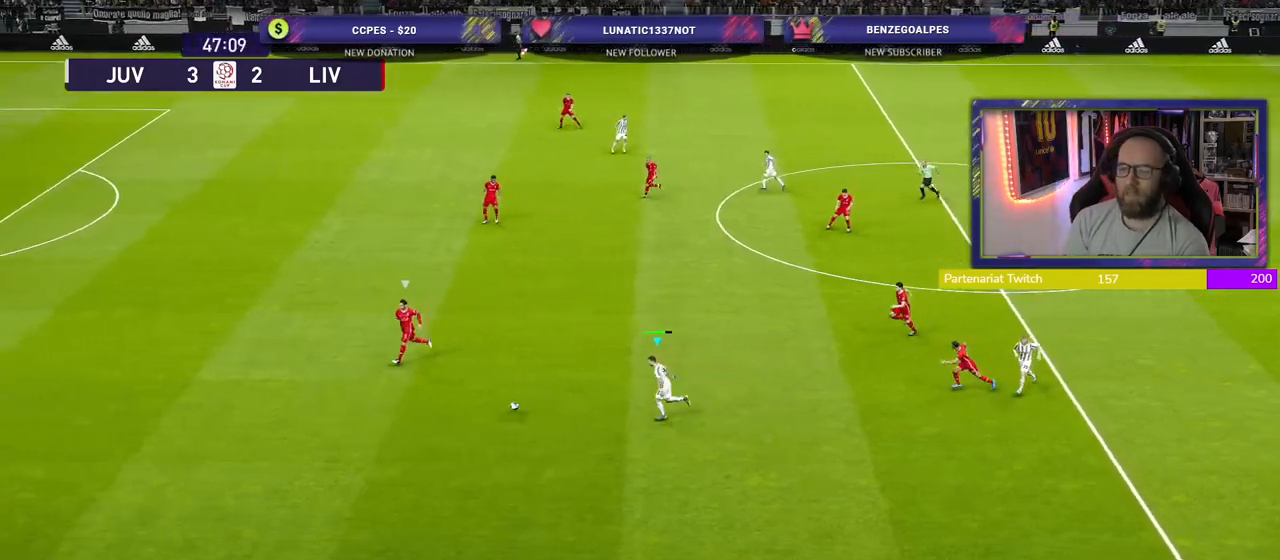
{"buttons": ["R2"], "left_stick": "left", "right_stick": "center", "events": []}
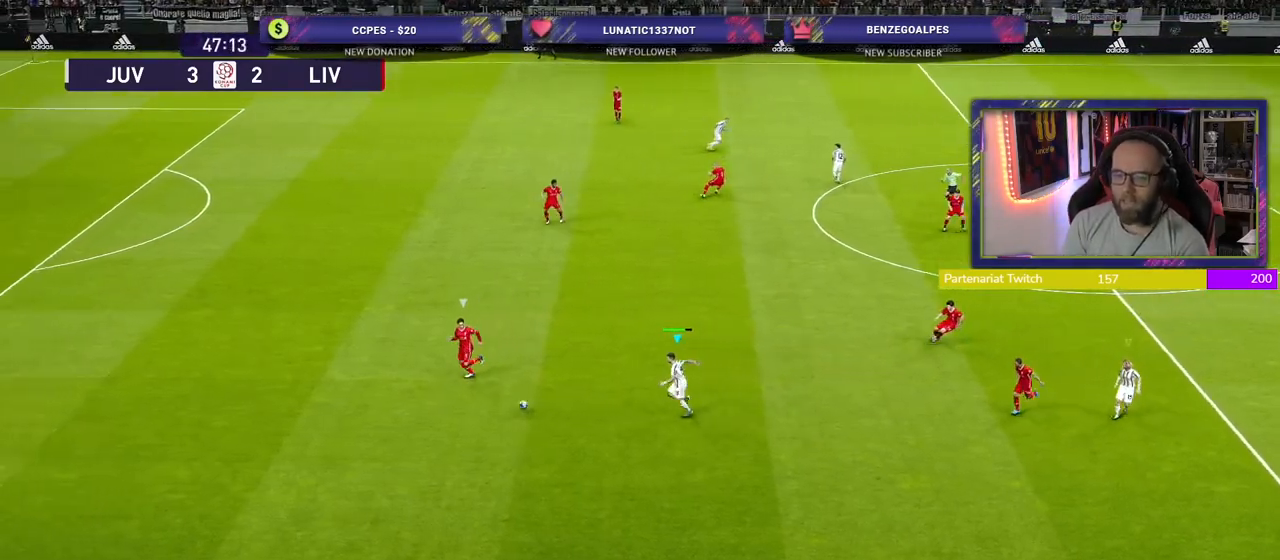
{"buttons": ["R2"], "left_stick": "left", "right_stick": "center", "events": []}
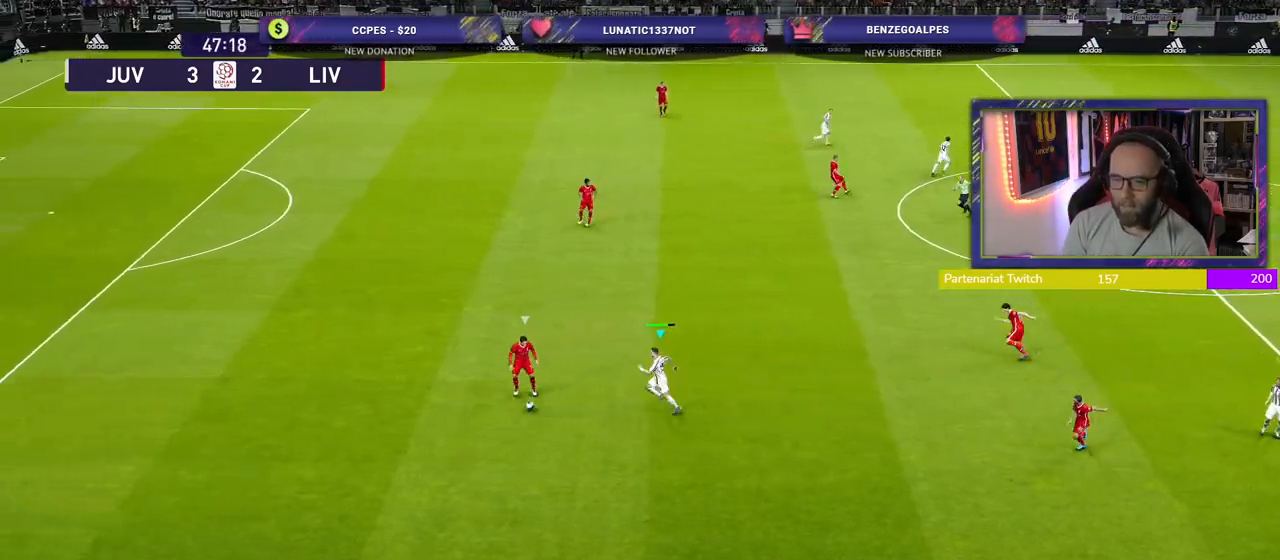
{"buttons": ["CROSS", "SQUARE", "R2"], "left_stick": "down-left", "right_stick": "center", "events": [[400, "left_stick", "down-left"], [460, "SQUARE", "down"], [500, "CROSS", "down"]]}
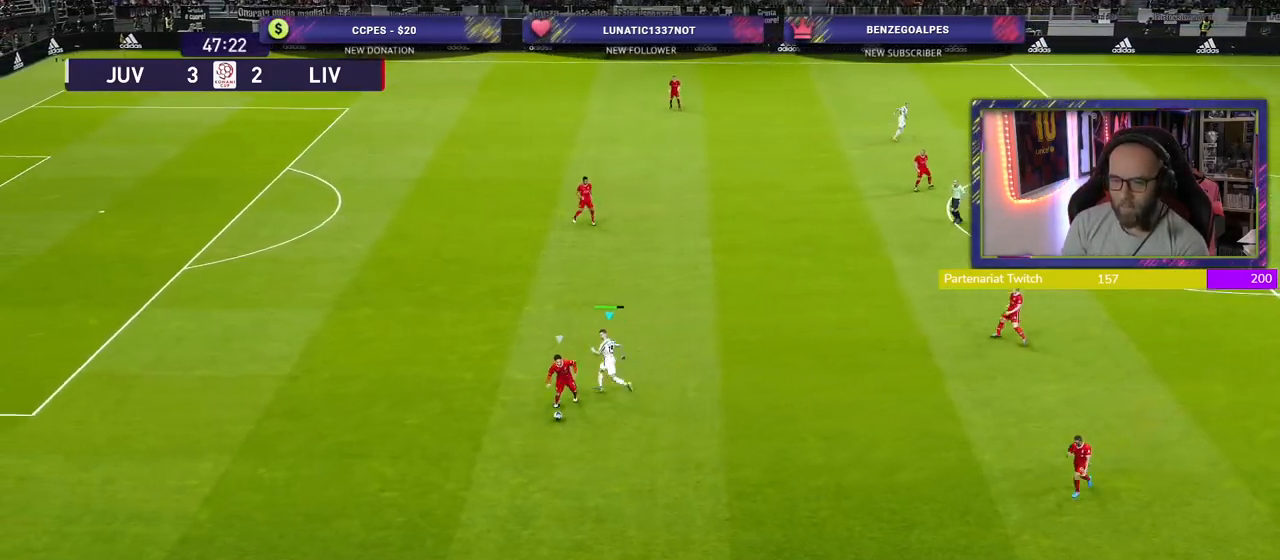
{"buttons": ["CROSS", "SQUARE", "R2"], "left_stick": "down-left", "right_stick": "center", "events": [[20, "left_stick", "down"], [60, "L1", "down"], [200, "L1", "up"], [240, "left_stick", "down-left"]]}
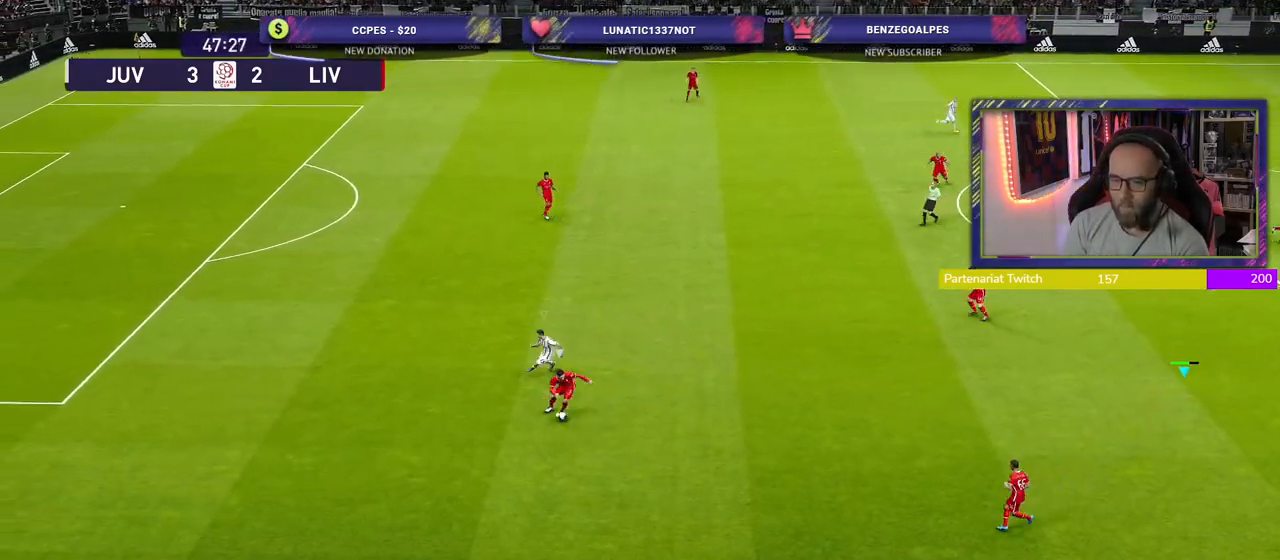
{"buttons": ["R2"], "left_stick": "left", "right_stick": "center", "events": [[120, "left_stick", "down-right"], [220, "CROSS", "up"], [240, "L1", "down"], [300, "left_stick", "left"], [420, "L1", "up"], [440, "SQUARE", "up"]]}
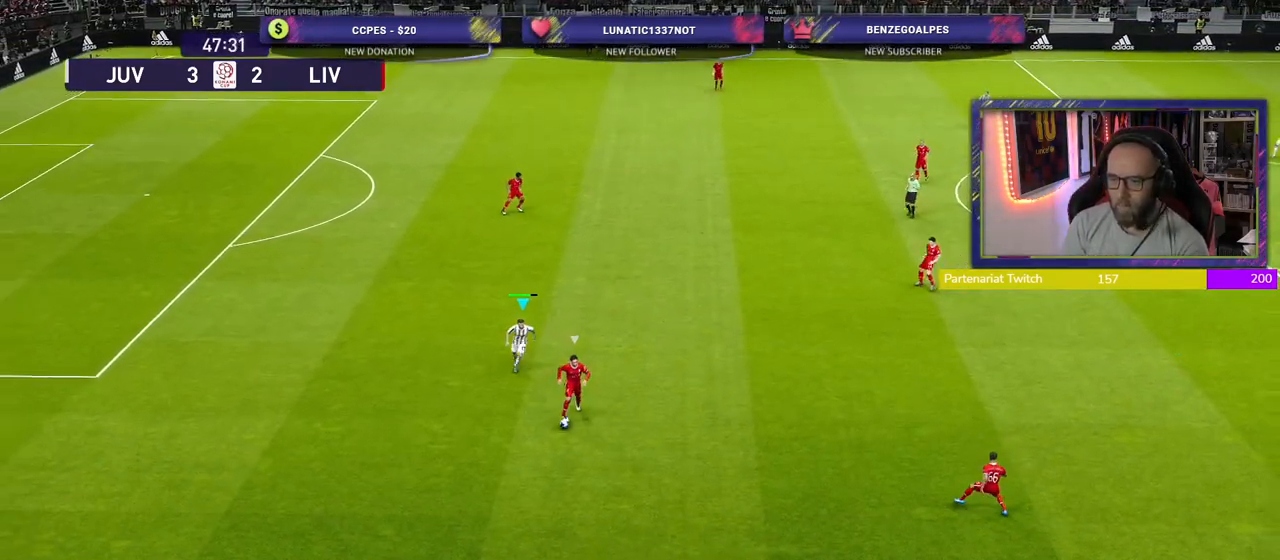
{"buttons": ["R2"], "left_stick": "left", "right_stick": "center", "events": [[20, "L1", "down"], [140, "L1", "up"]]}